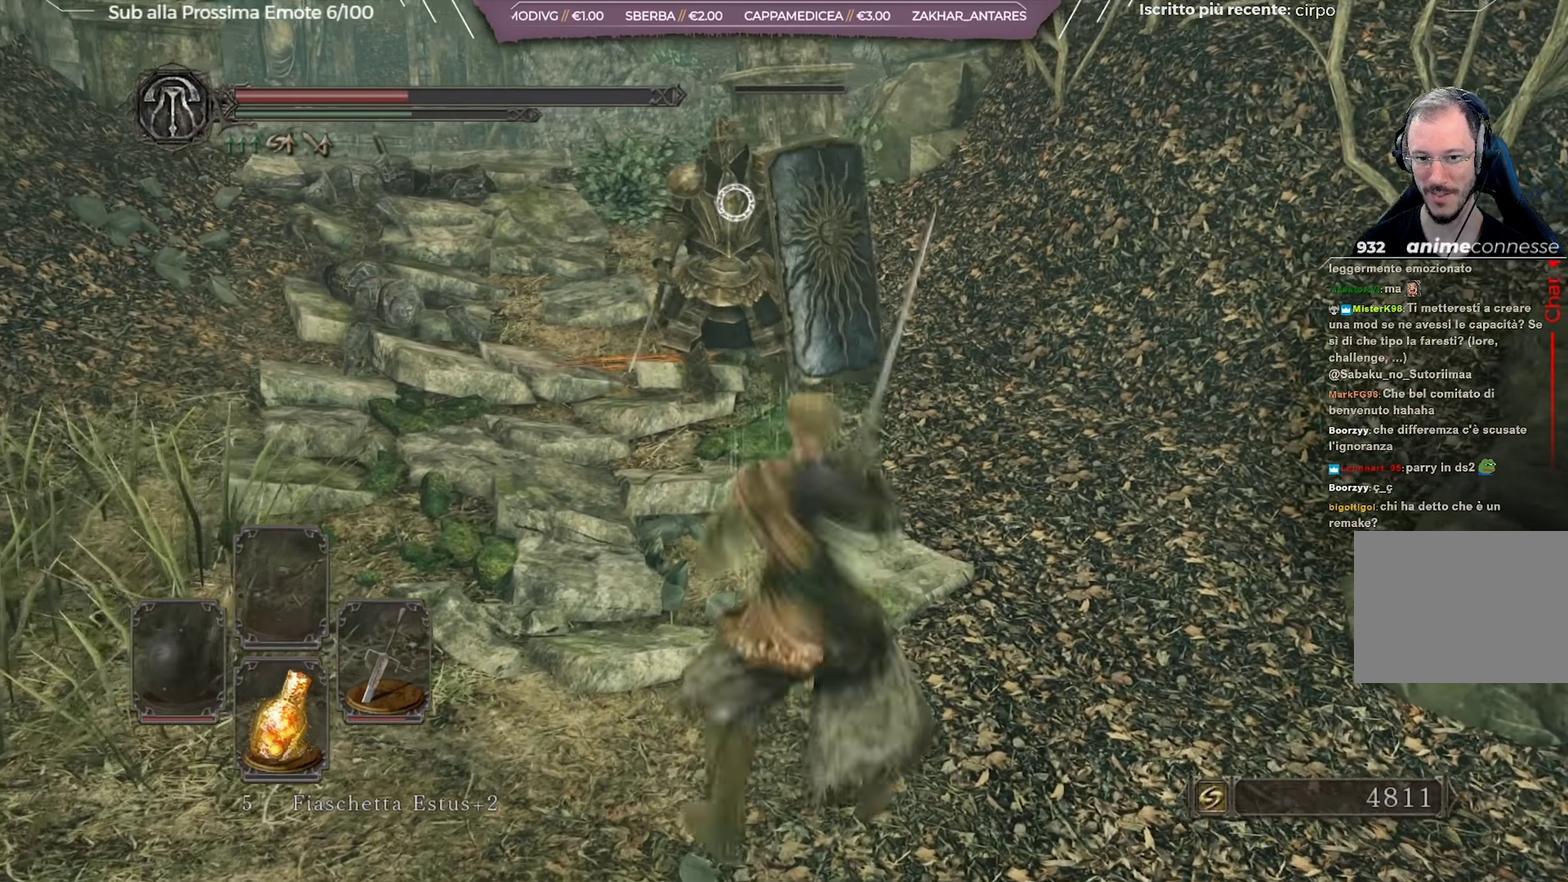
Gameplay with a controller (Xbox layout); each line is a JSON object with the inputs held at the frame after it (dt_ms = milliseconds from this image to that frame). "button_events" lists button changes between this image and that frame as [ms after this image, input, new state], when the widget could be followed in between (sticks are given only as held states). Not read: L1 R1.
{"dt_ms": 350, "buttons": [], "left_stick": "center", "right_stick": "center", "button_events": []}
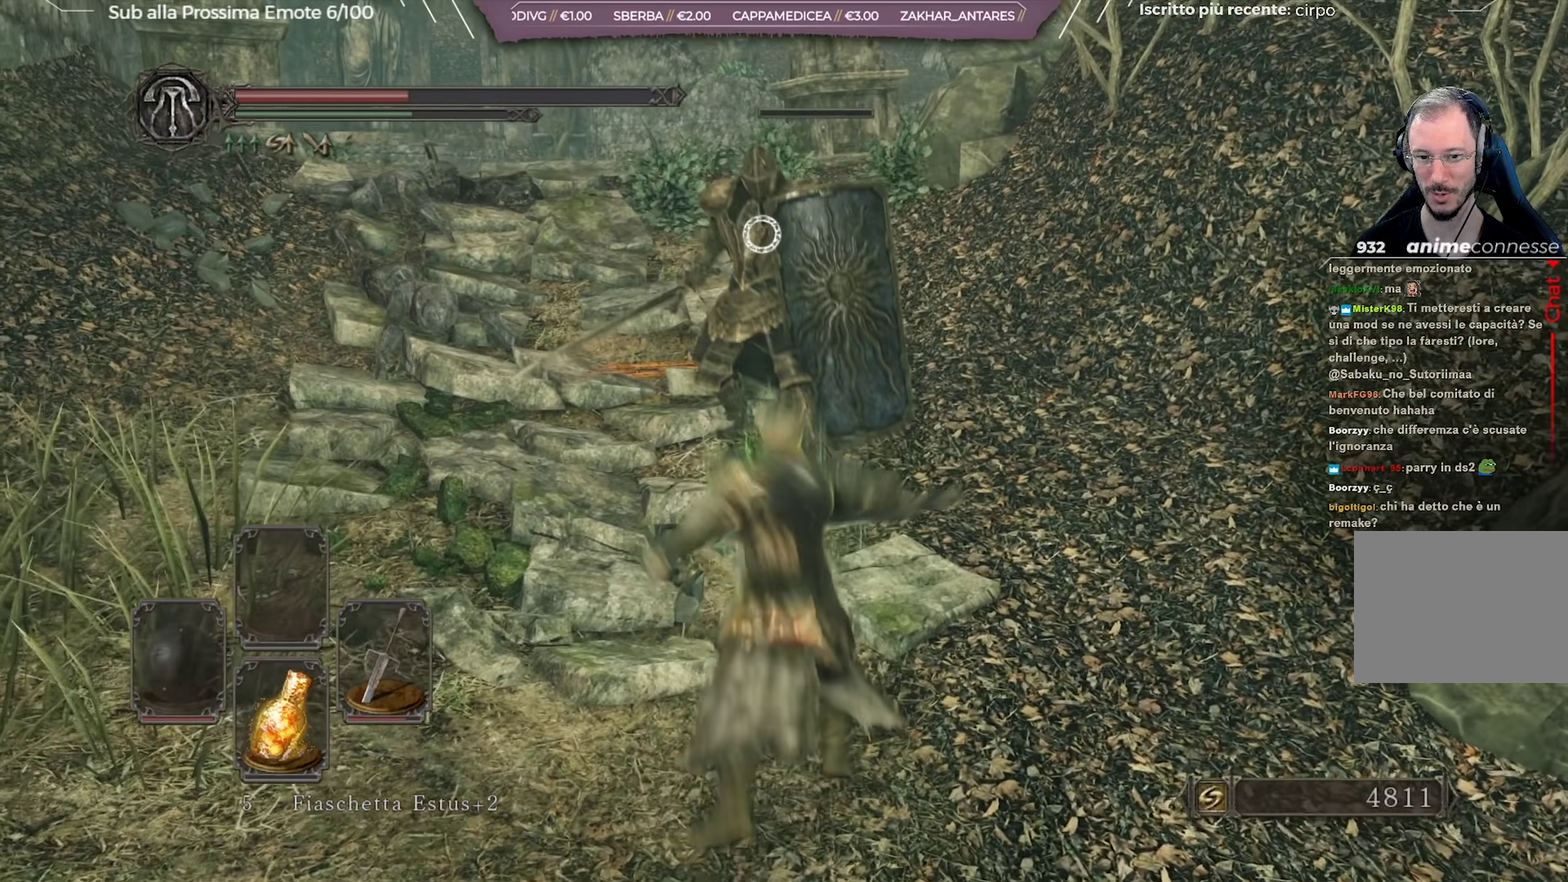
{"dt_ms": 351, "buttons": [], "left_stick": "center", "right_stick": "center", "button_events": []}
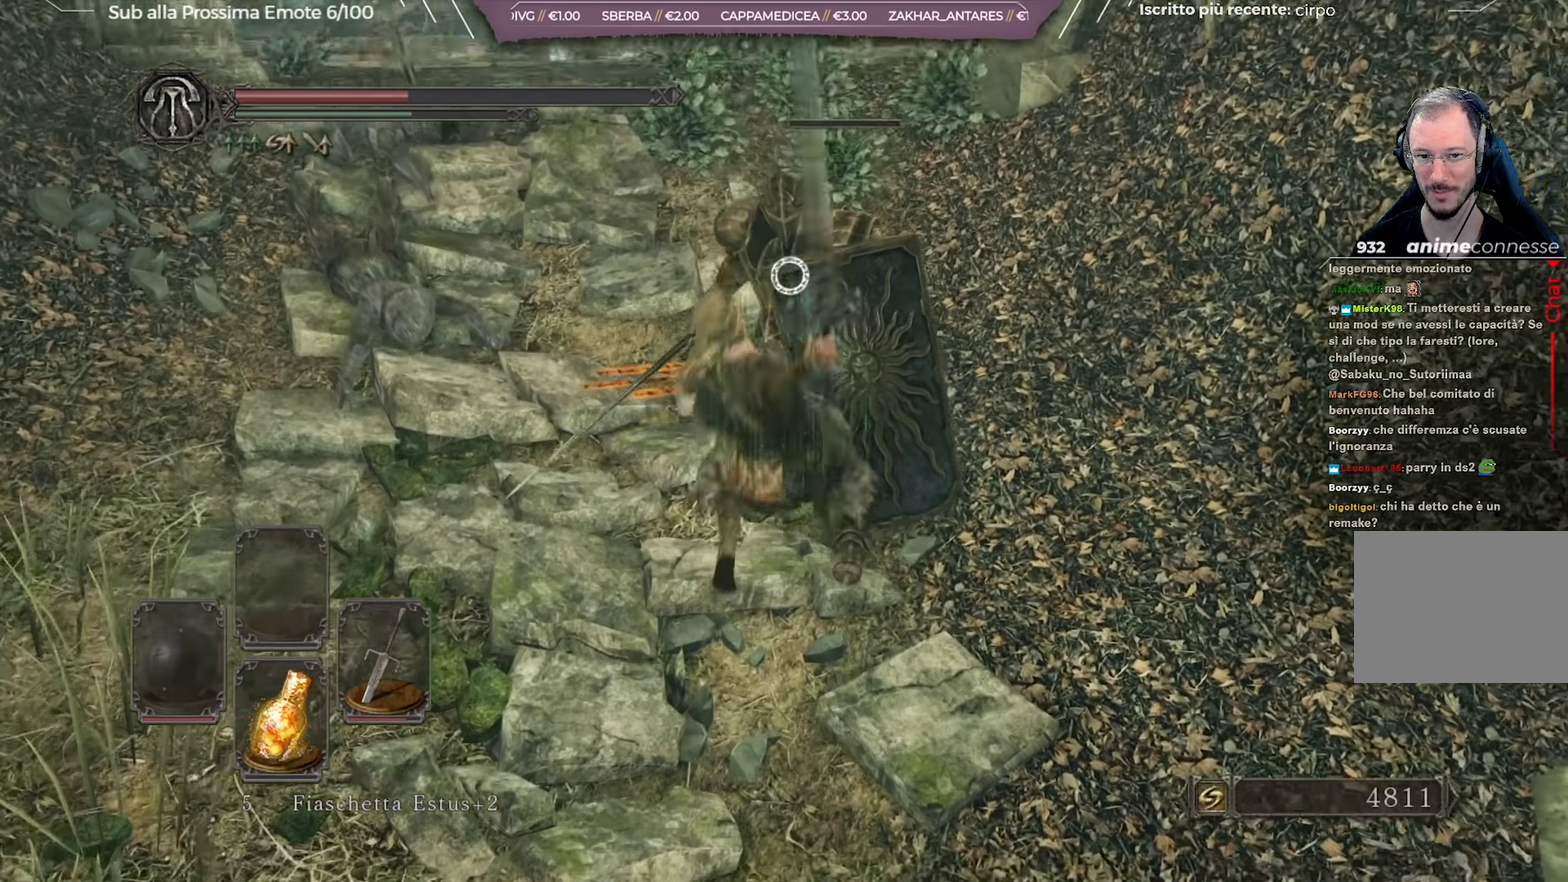
{"dt_ms": 684, "buttons": [], "left_stick": "center", "right_stick": "center", "button_events": []}
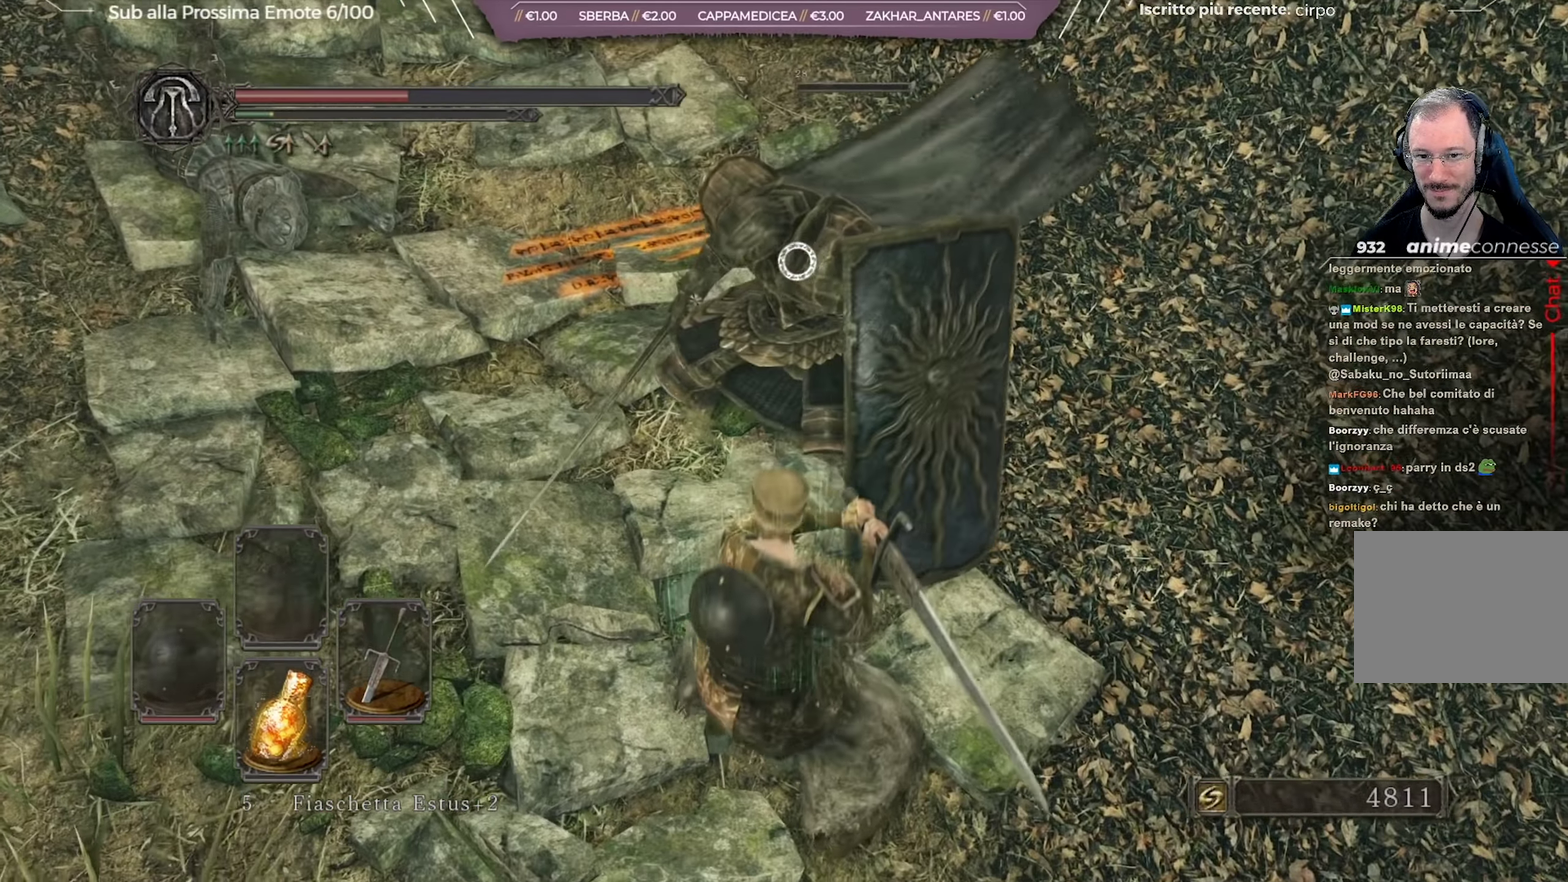
{"dt_ms": 467, "buttons": [], "left_stick": "center", "right_stick": "up-left", "button_events": []}
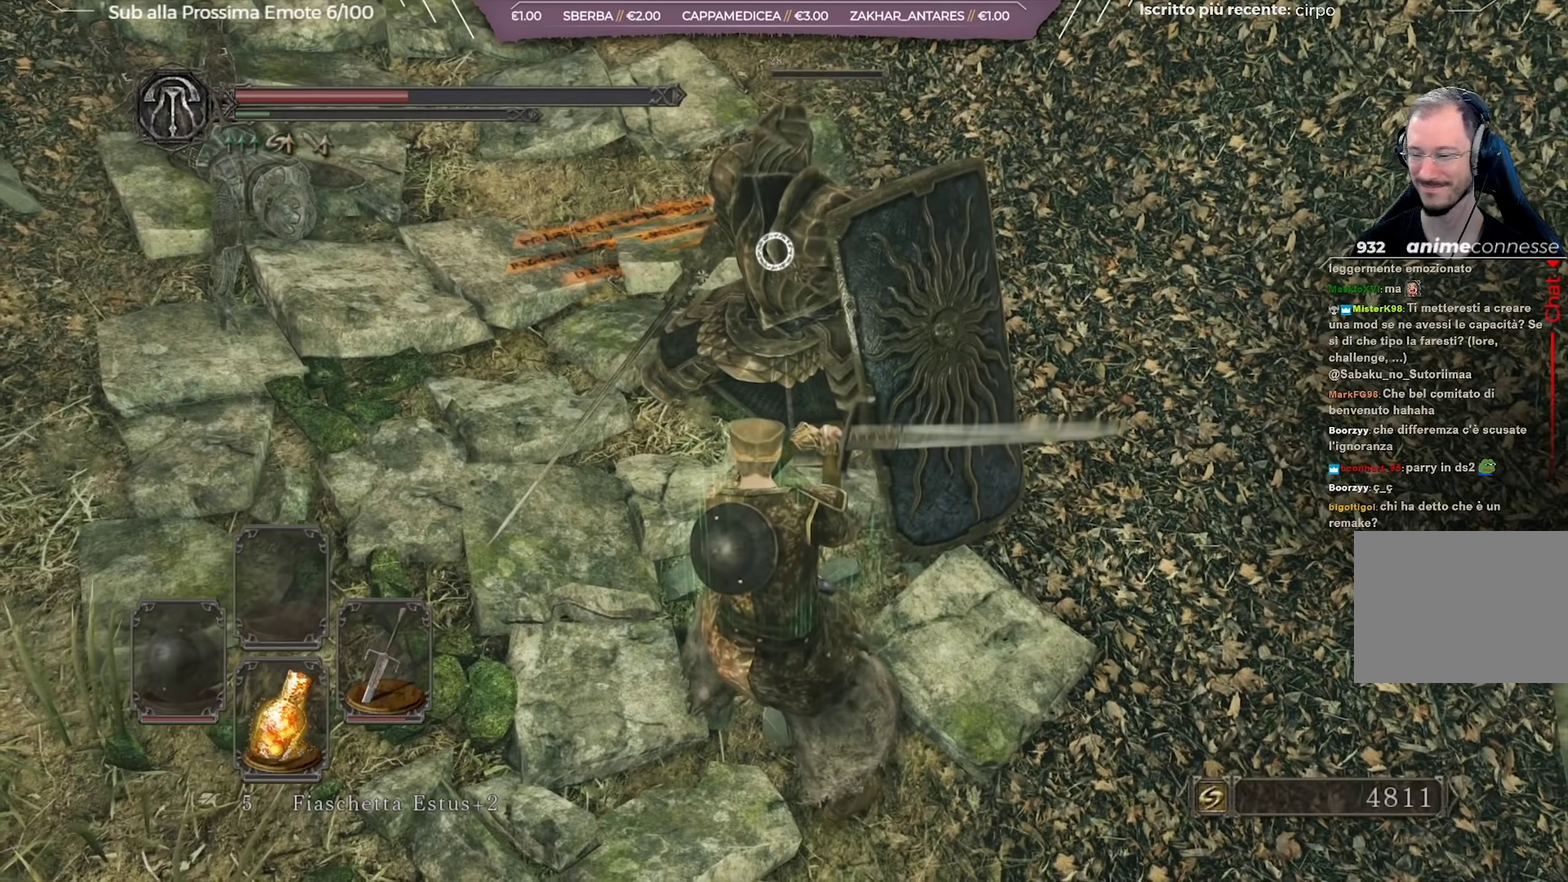
{"dt_ms": 334, "buttons": [], "left_stick": "center", "right_stick": "left", "button_events": []}
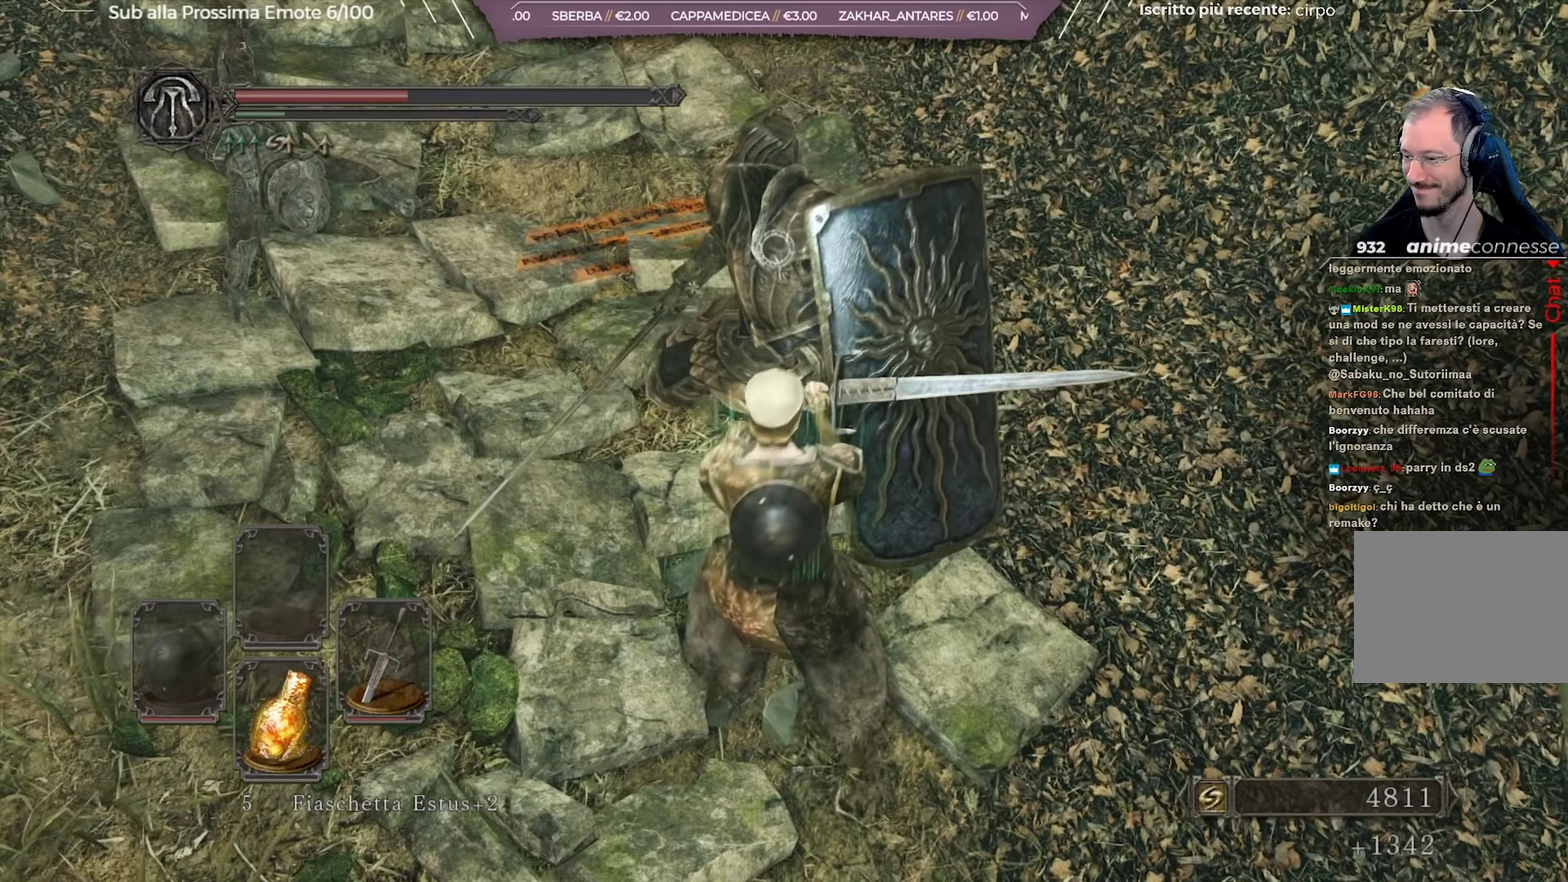
{"dt_ms": 901, "buttons": [], "left_stick": "up-right", "right_stick": "left", "button_events": []}
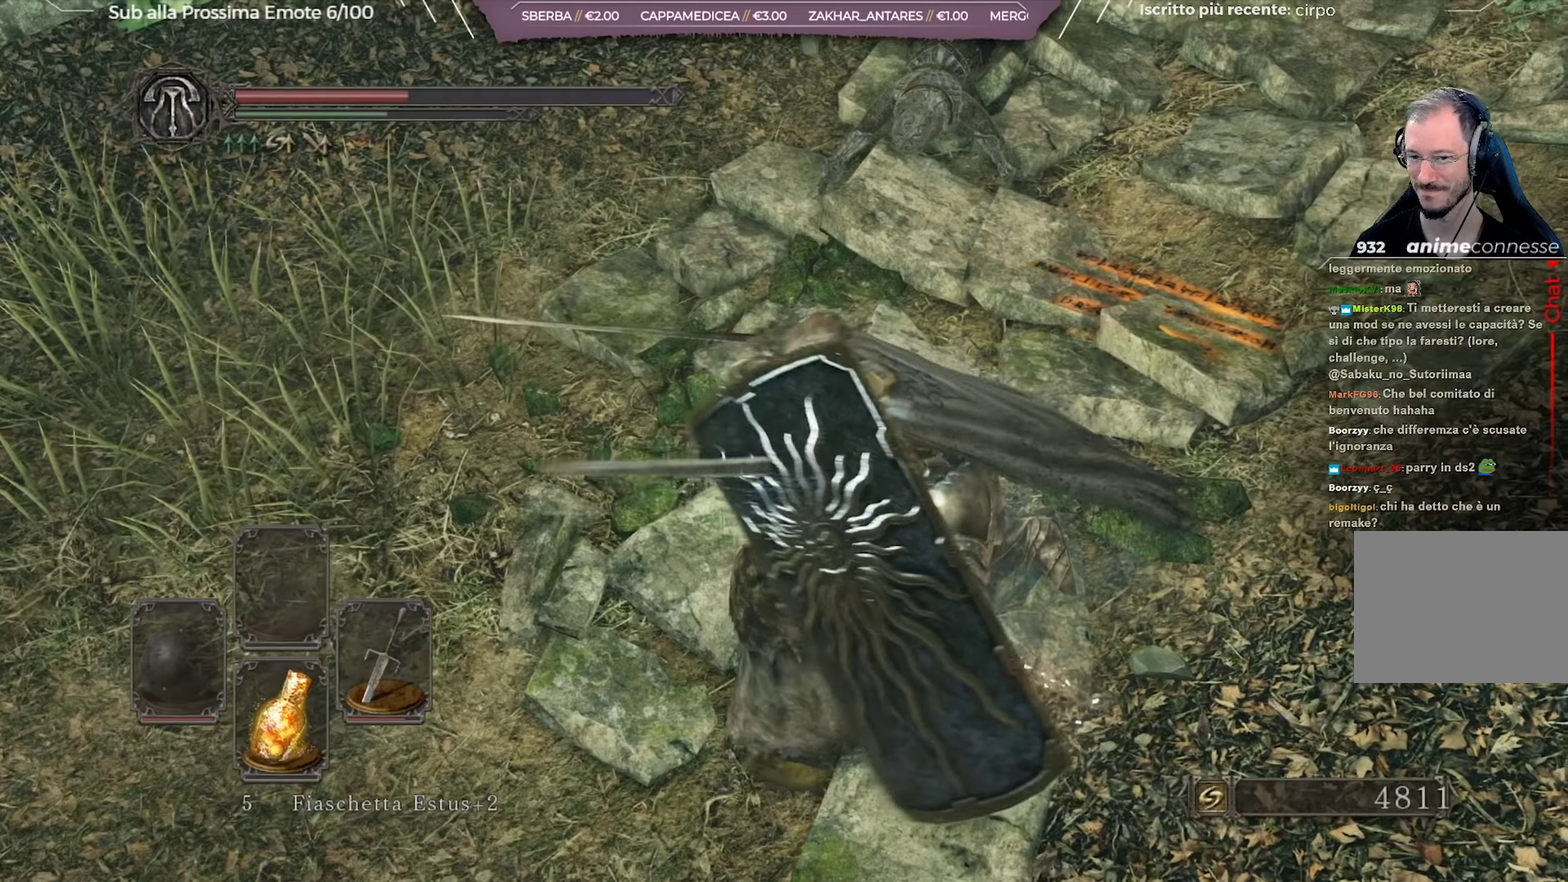
{"dt_ms": 267, "buttons": [], "left_stick": "up-right", "right_stick": "left", "button_events": []}
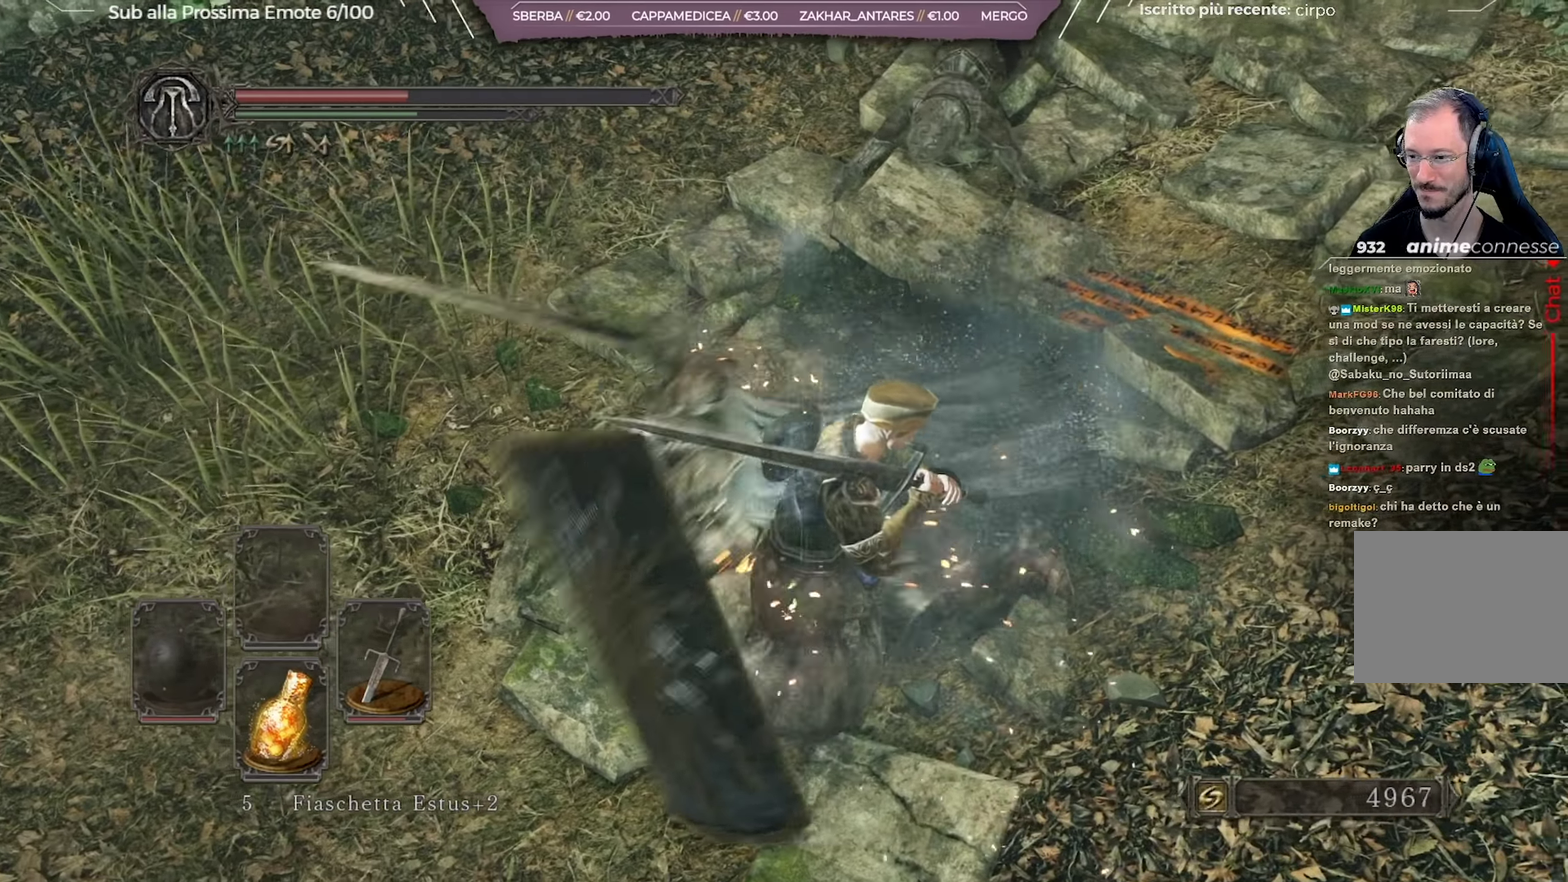
{"dt_ms": 333, "buttons": [], "left_stick": "center", "right_stick": "left", "button_events": []}
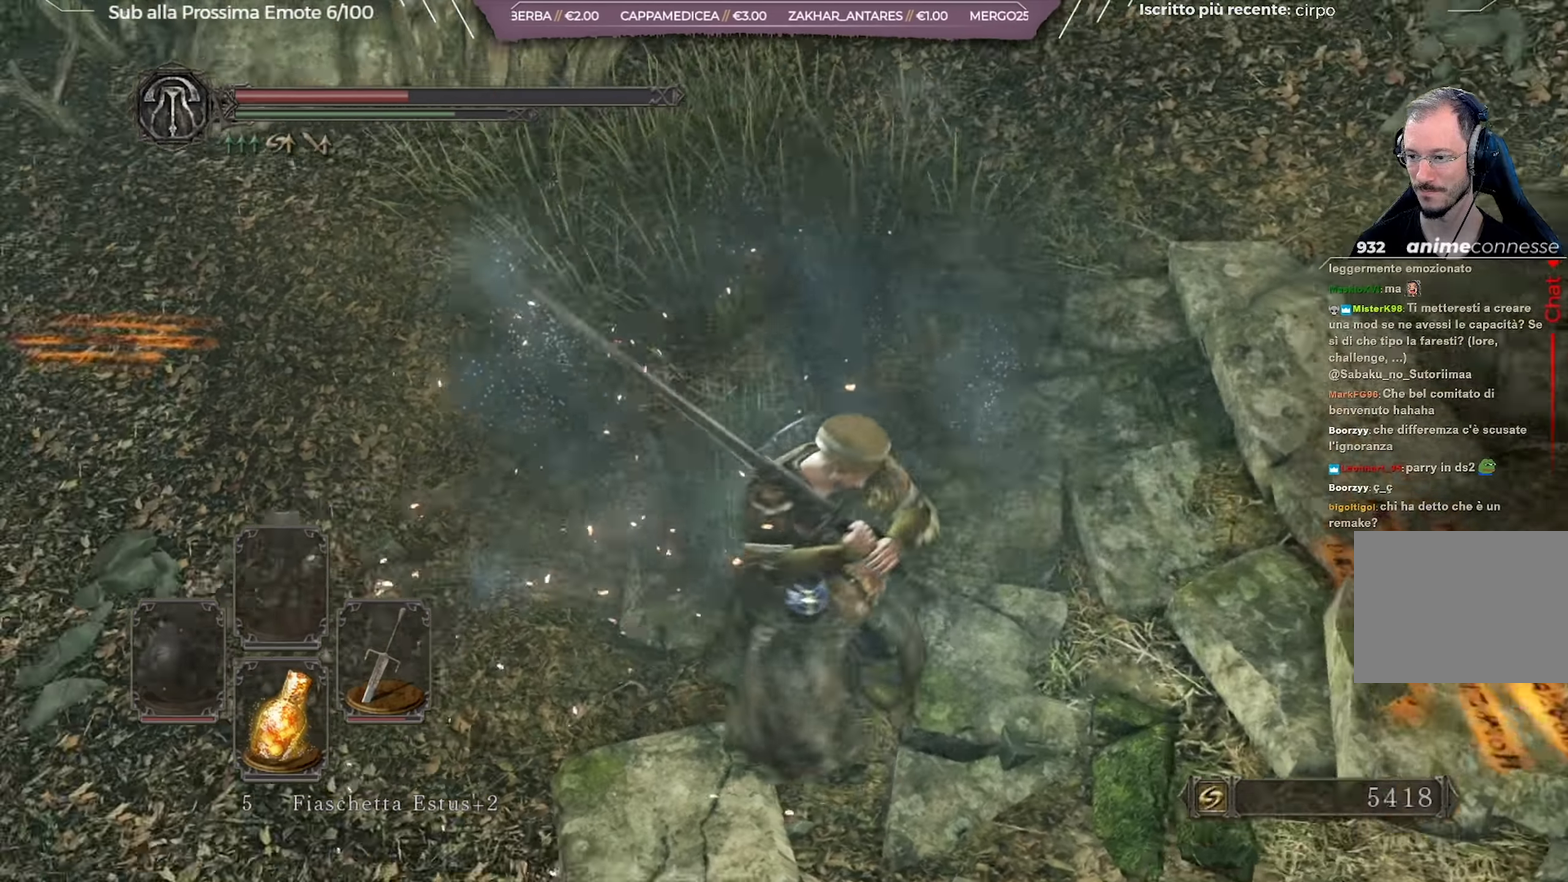
{"dt_ms": 701, "buttons": [], "left_stick": "center", "right_stick": "center", "button_events": []}
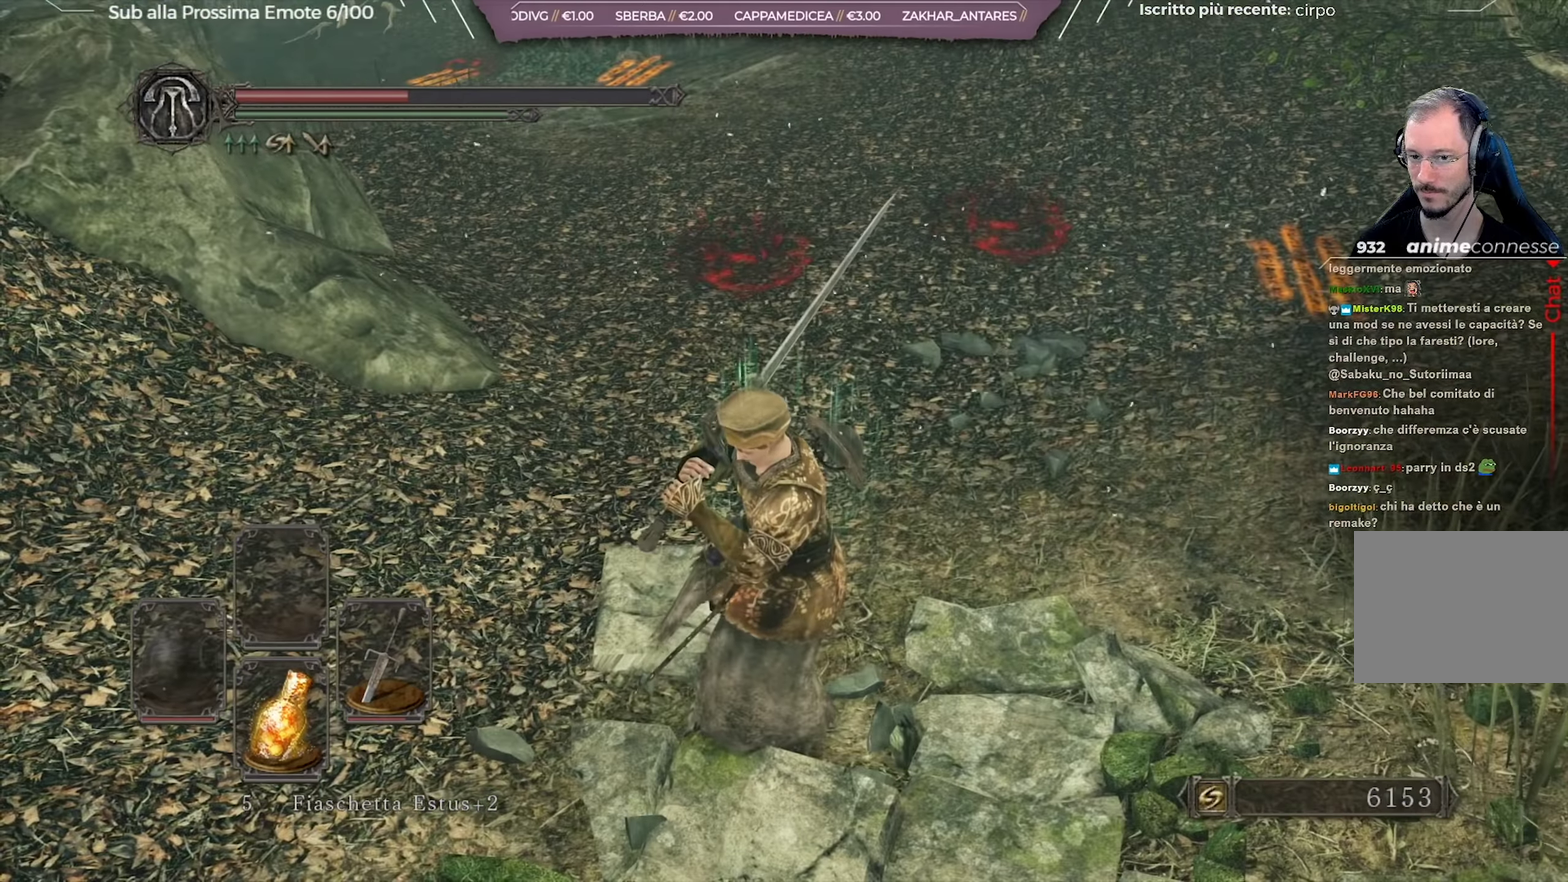
{"dt_ms": 450, "buttons": [], "left_stick": "up", "right_stick": "center", "button_events": []}
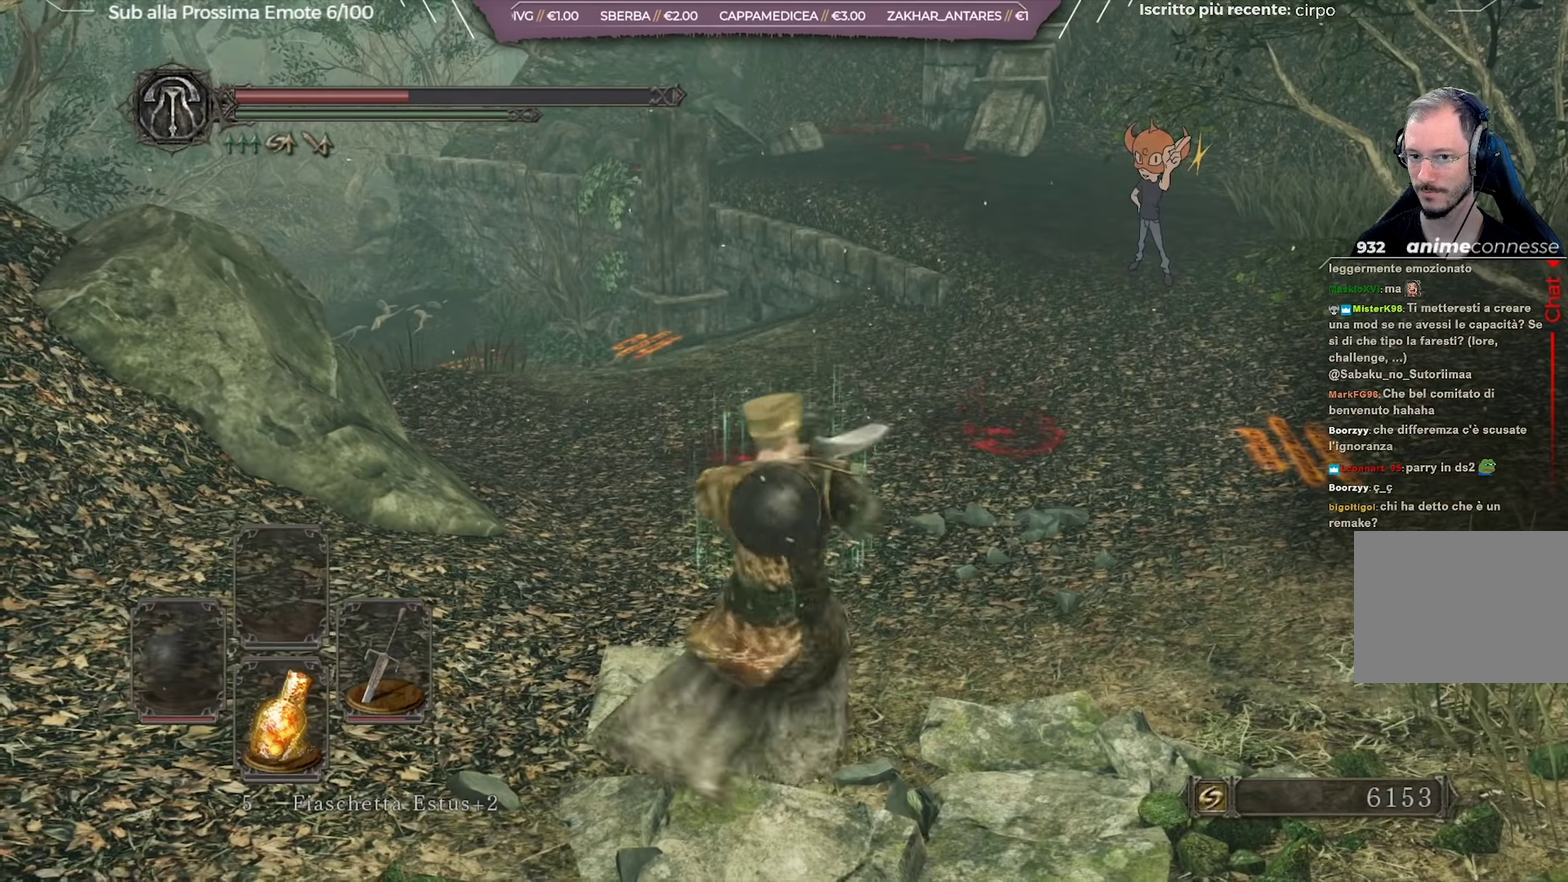
{"dt_ms": 251, "buttons": [], "left_stick": "up", "right_stick": "center", "button_events": []}
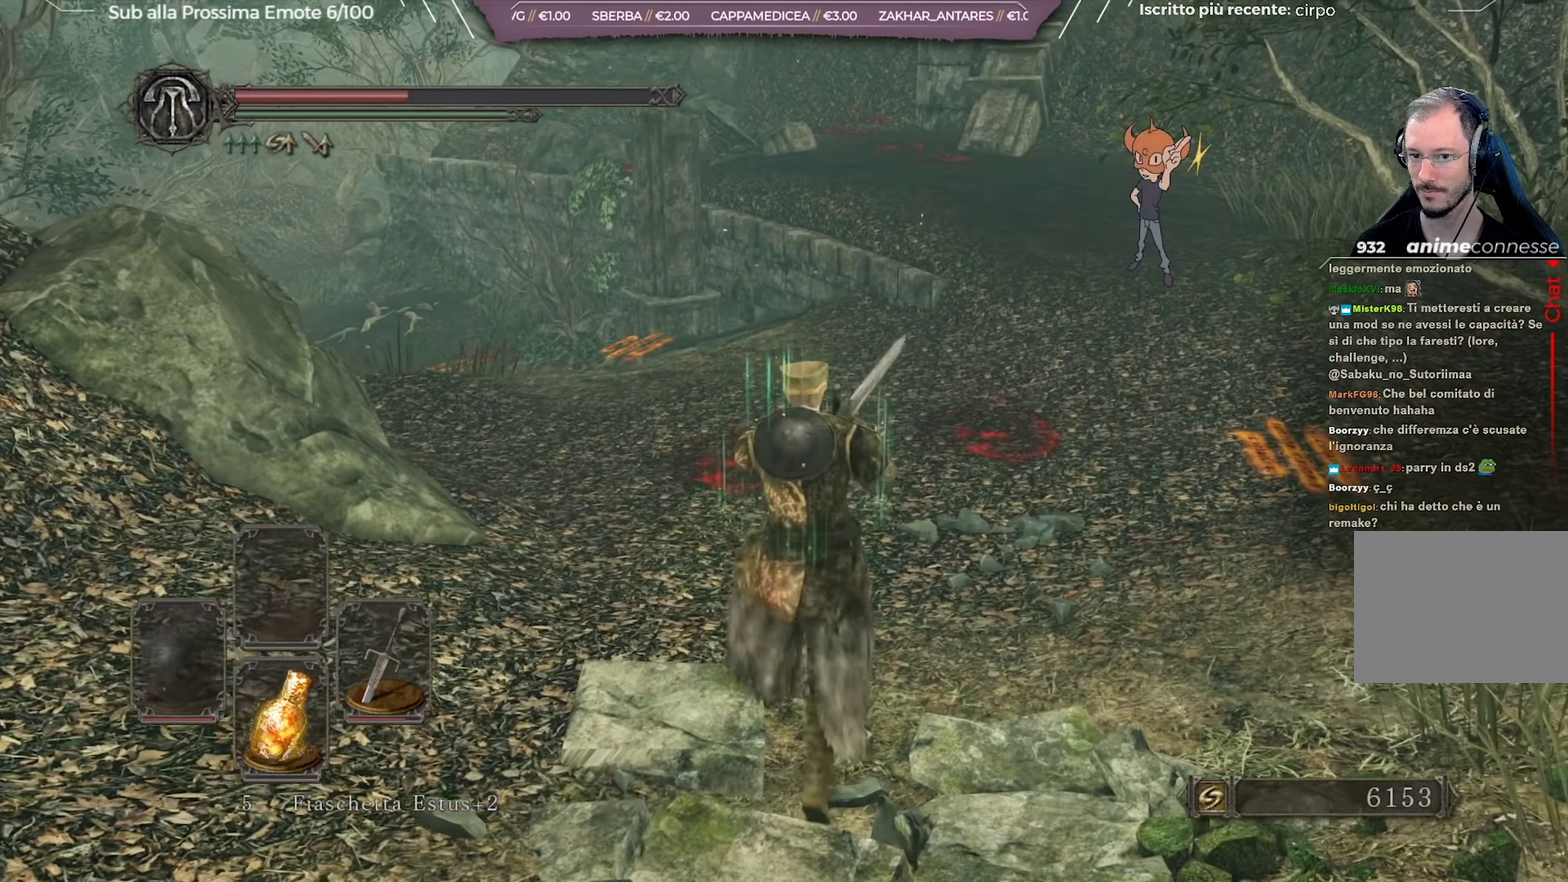
{"dt_ms": 700, "buttons": [], "left_stick": "up", "right_stick": "right", "button_events": []}
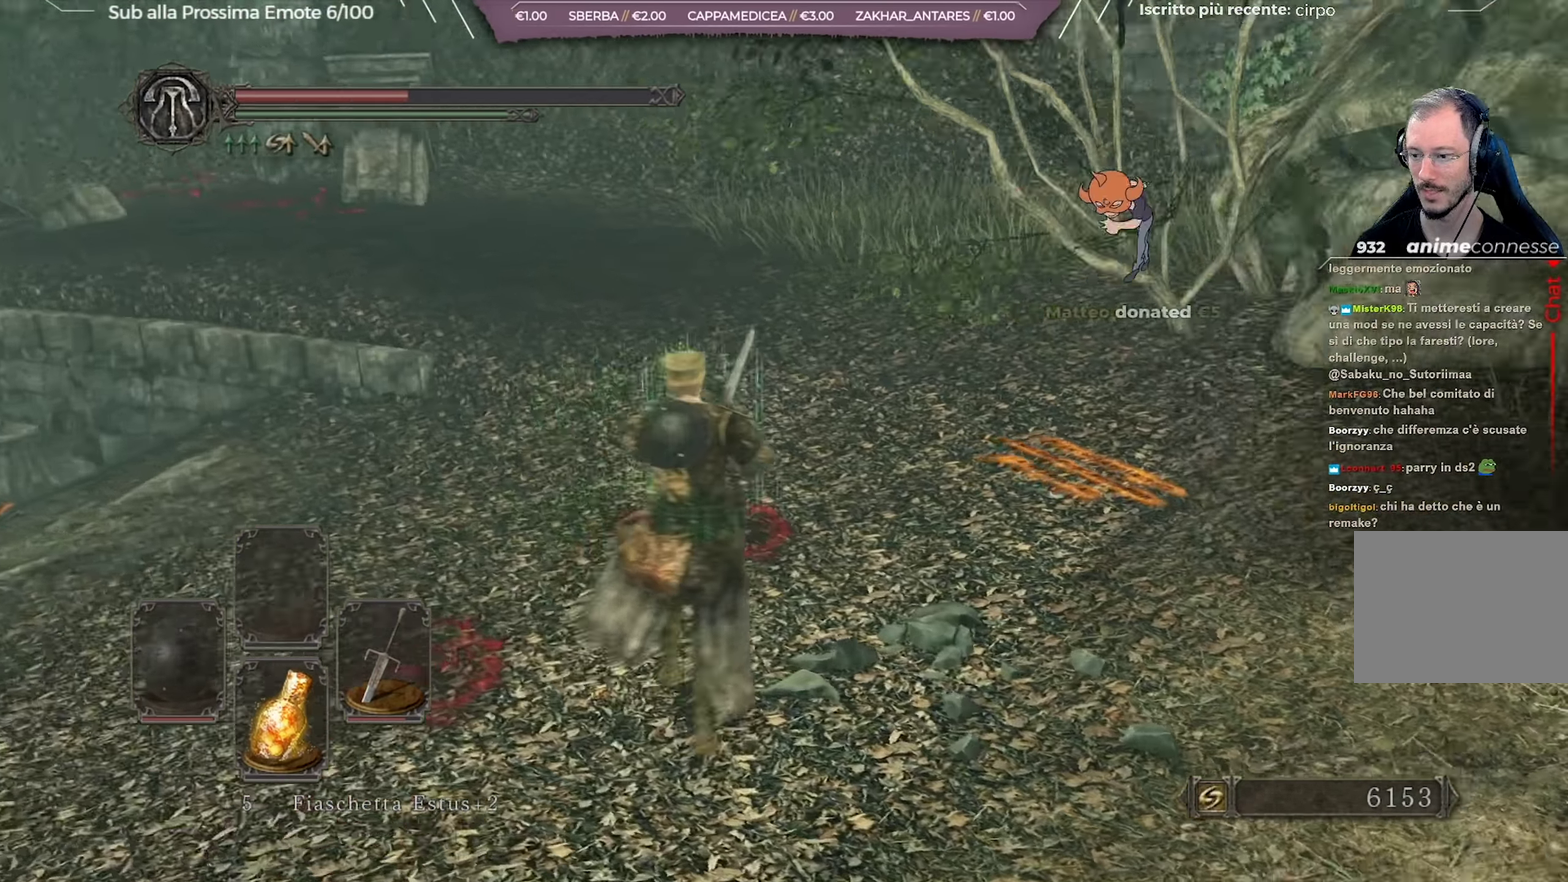
{"dt_ms": 701, "buttons": [], "left_stick": "up", "right_stick": "center", "button_events": []}
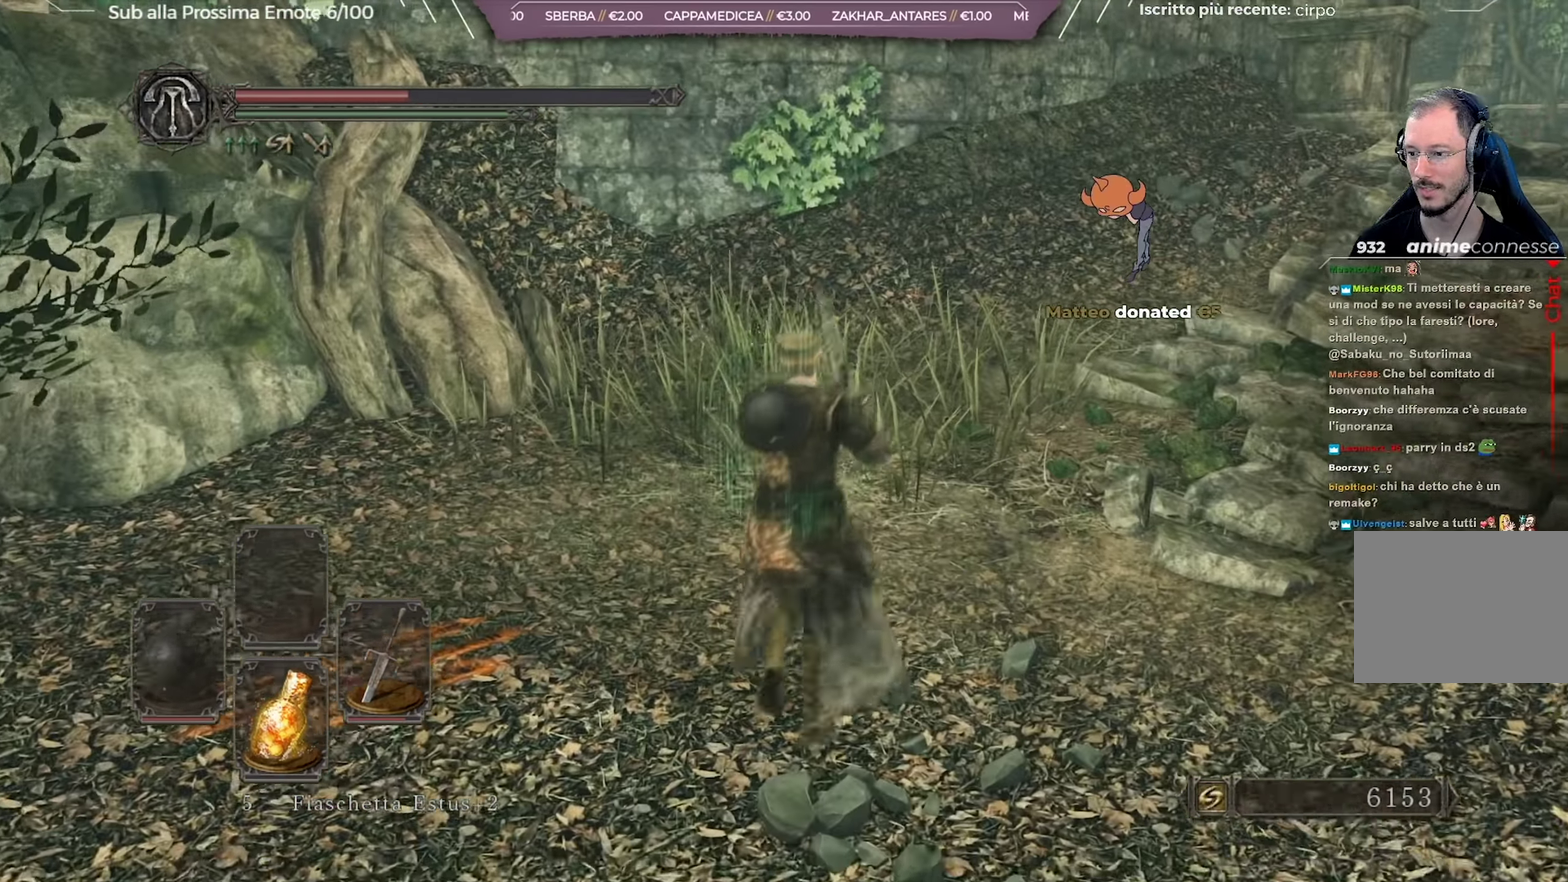
{"dt_ms": 350, "buttons": [], "left_stick": "up-right", "right_stick": "center", "button_events": []}
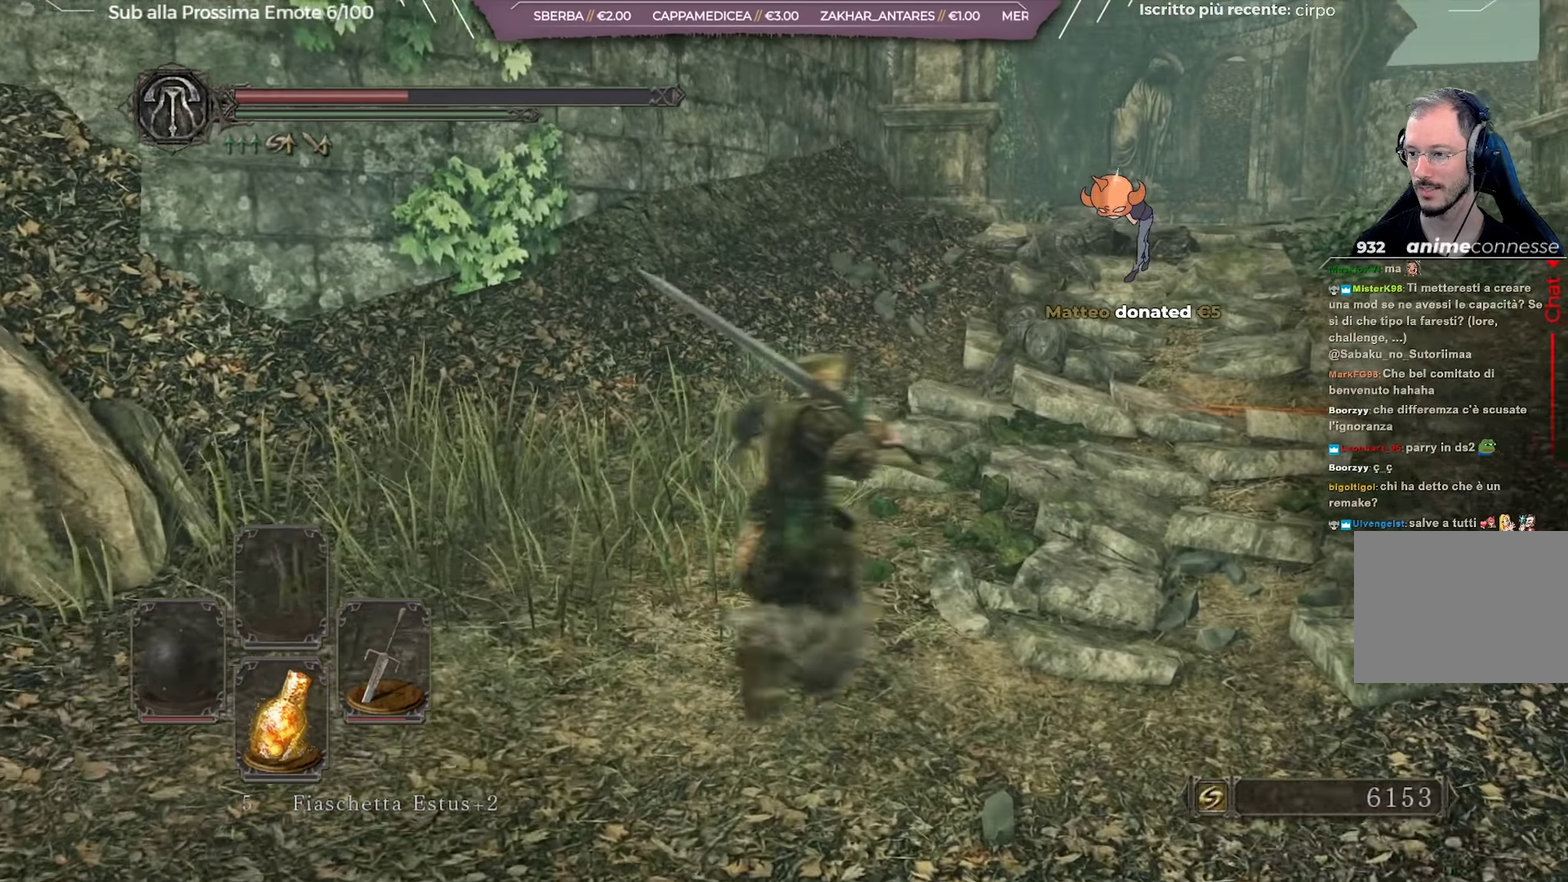
{"dt_ms": 351, "buttons": [], "left_stick": "up", "right_stick": "center"}
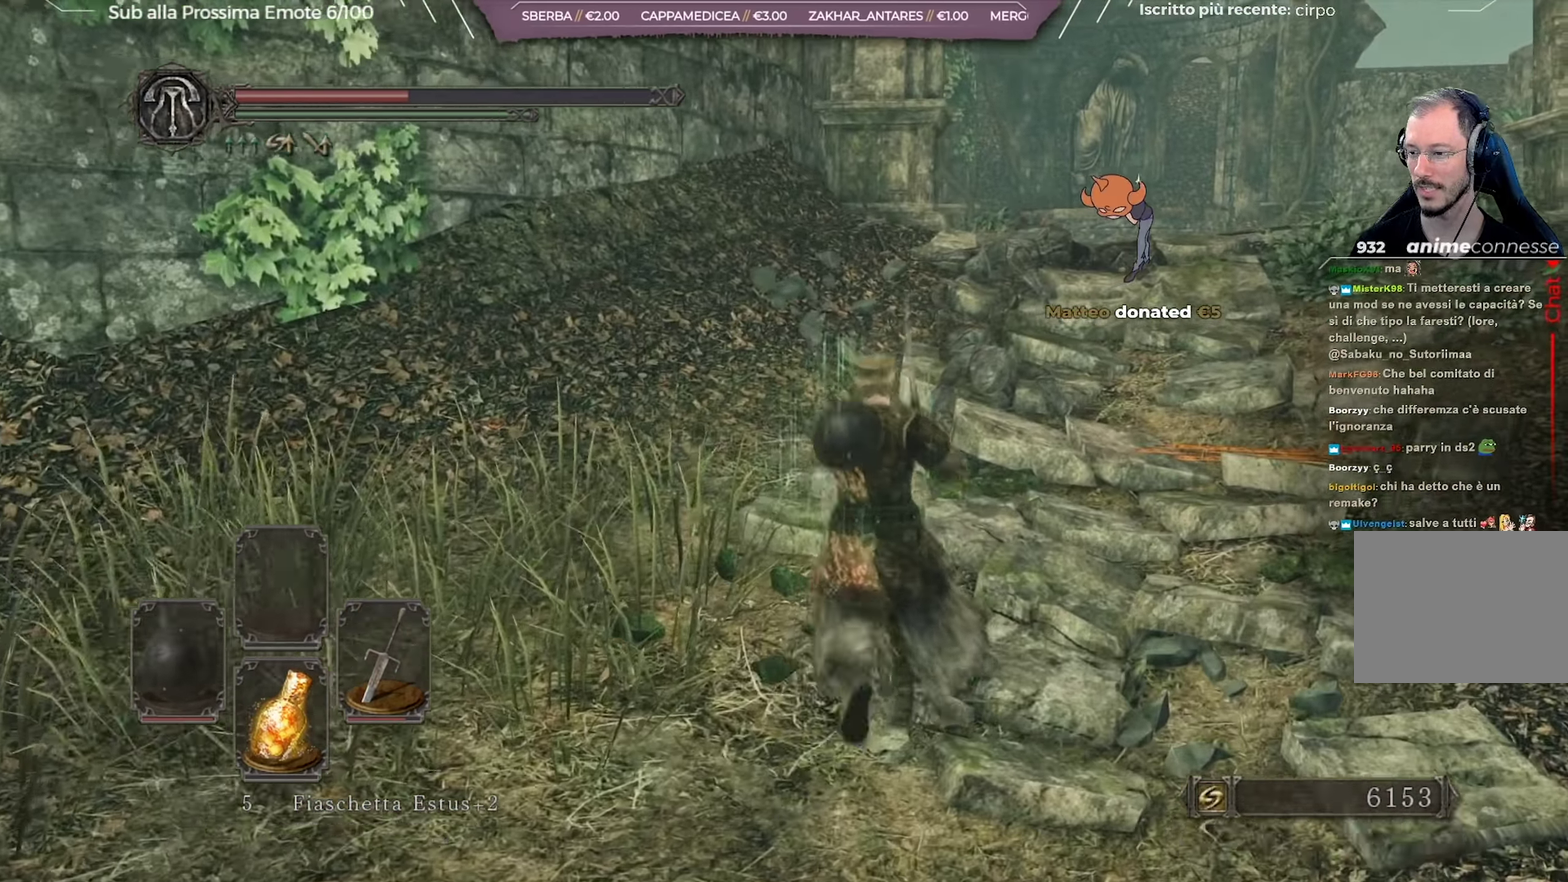
{"dt_ms": 701, "buttons": [], "left_stick": "up", "right_stick": "center"}
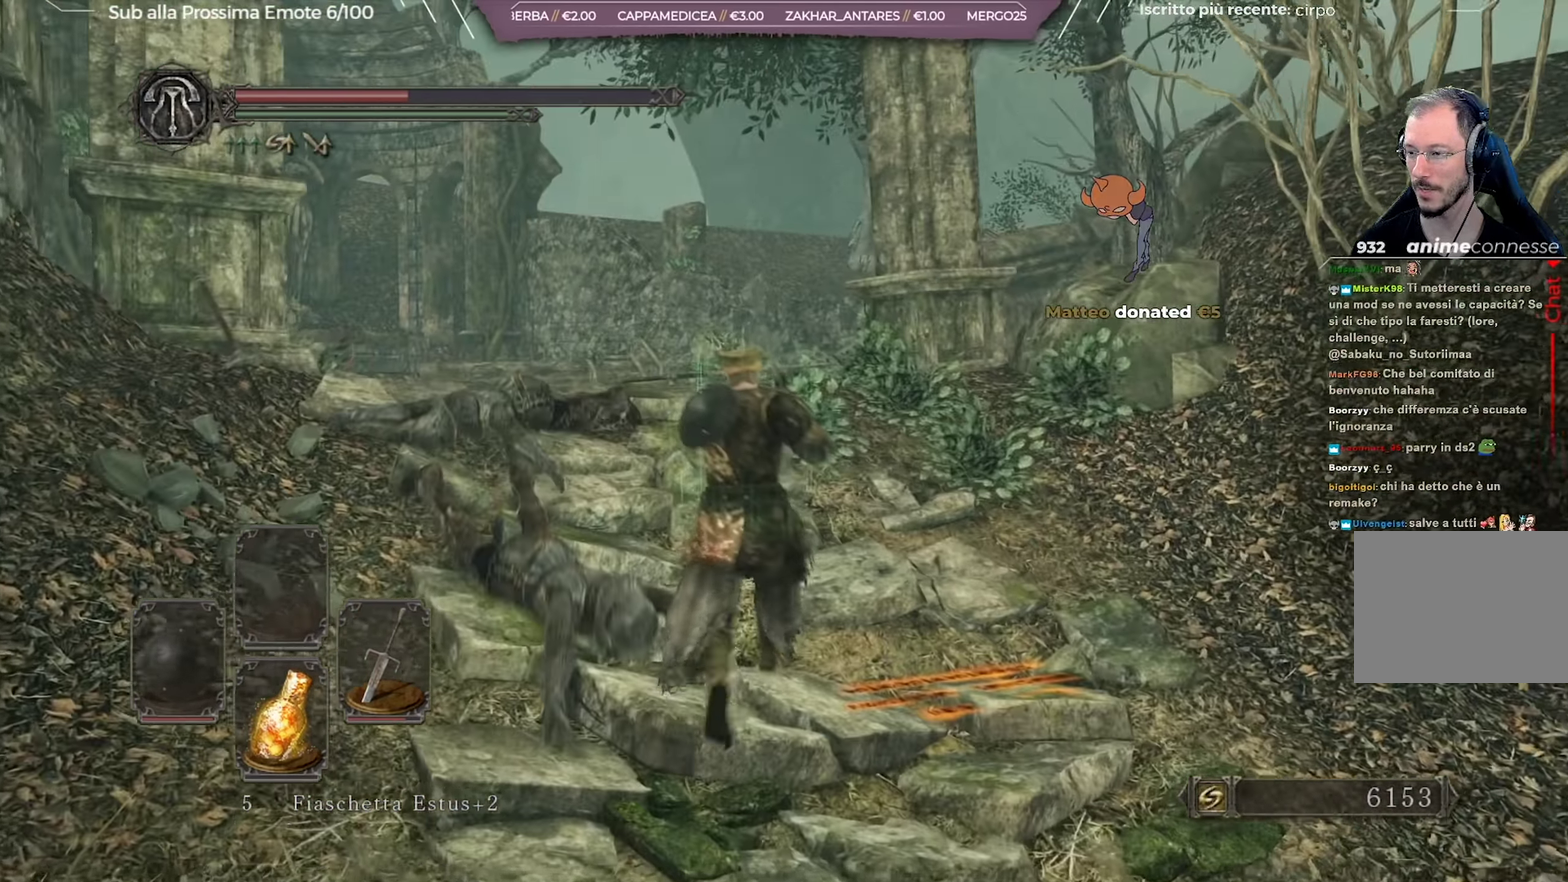
{"dt_ms": 450, "buttons": [], "left_stick": "up", "right_stick": "center", "button_events": []}
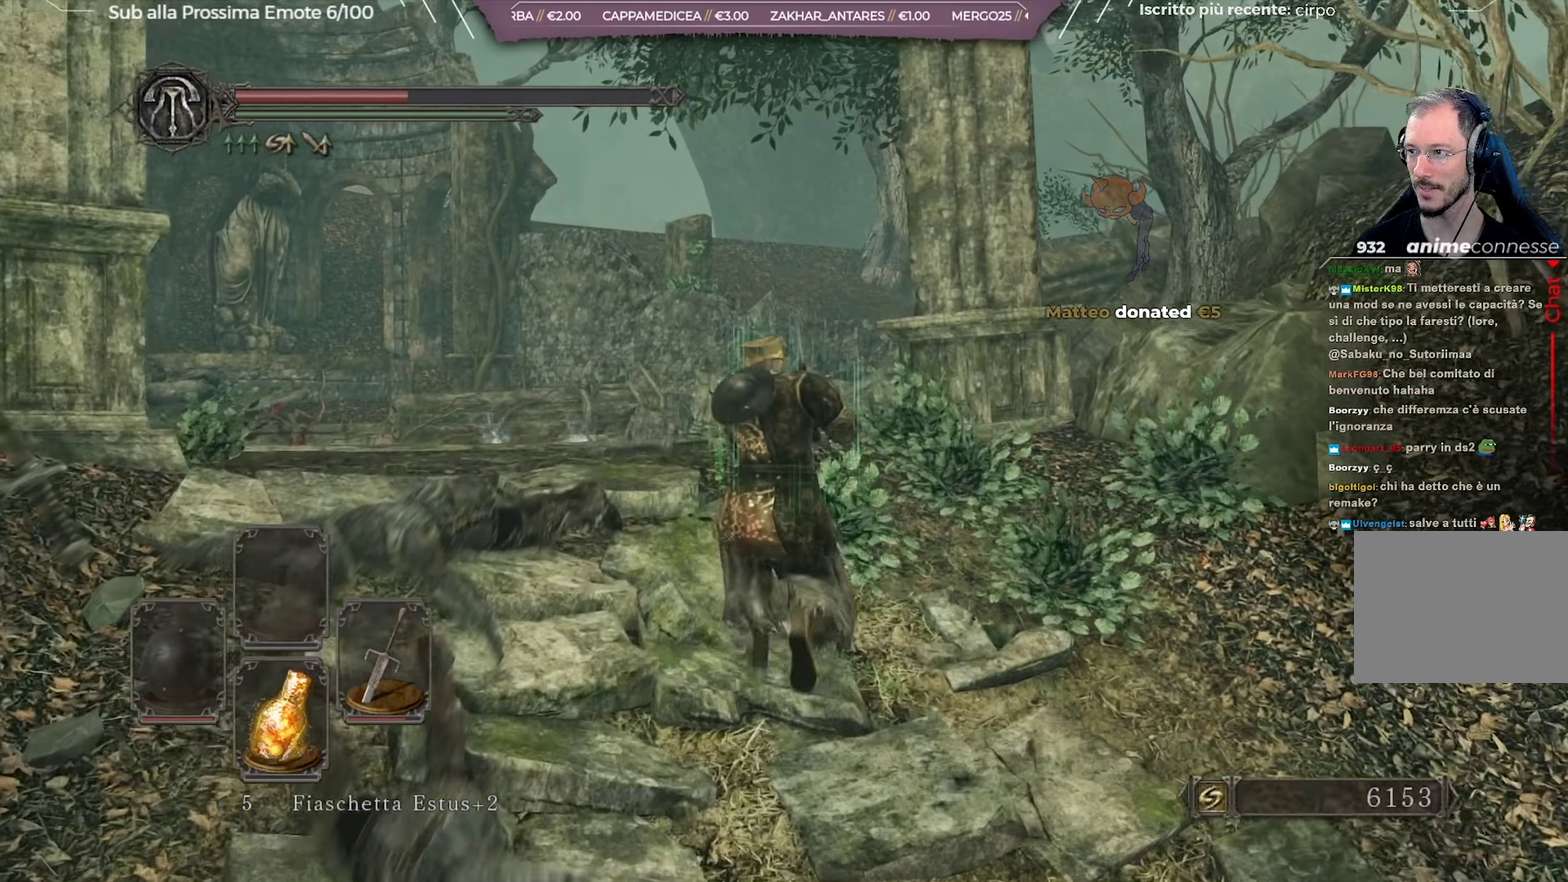
{"dt_ms": 251, "buttons": [], "left_stick": "center", "right_stick": "center", "button_events": []}
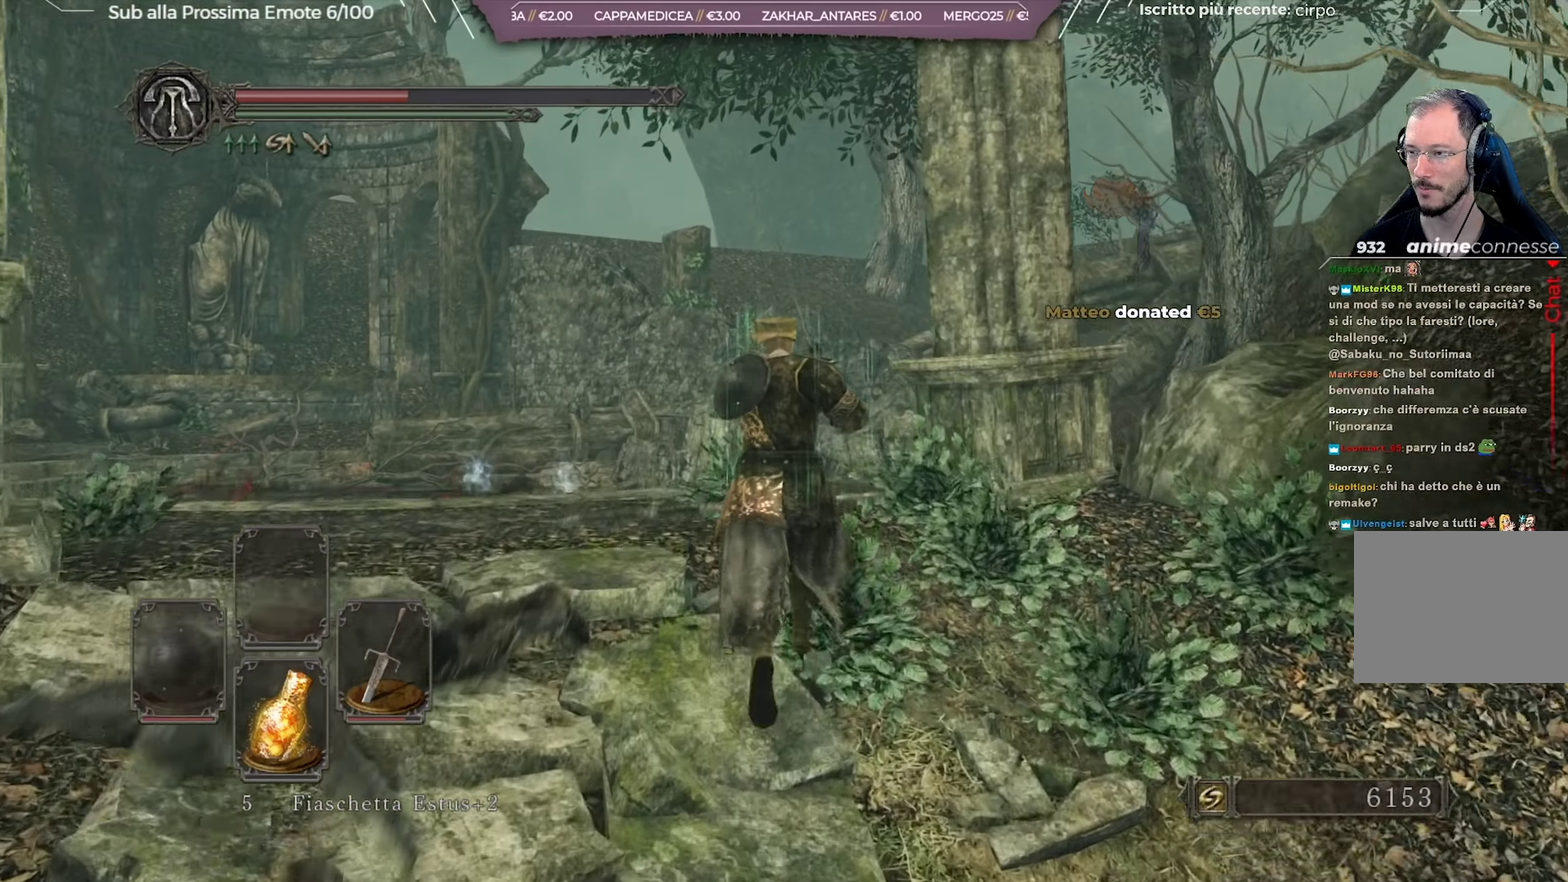
{"dt_ms": 700, "buttons": [], "left_stick": "center", "right_stick": "center", "button_events": []}
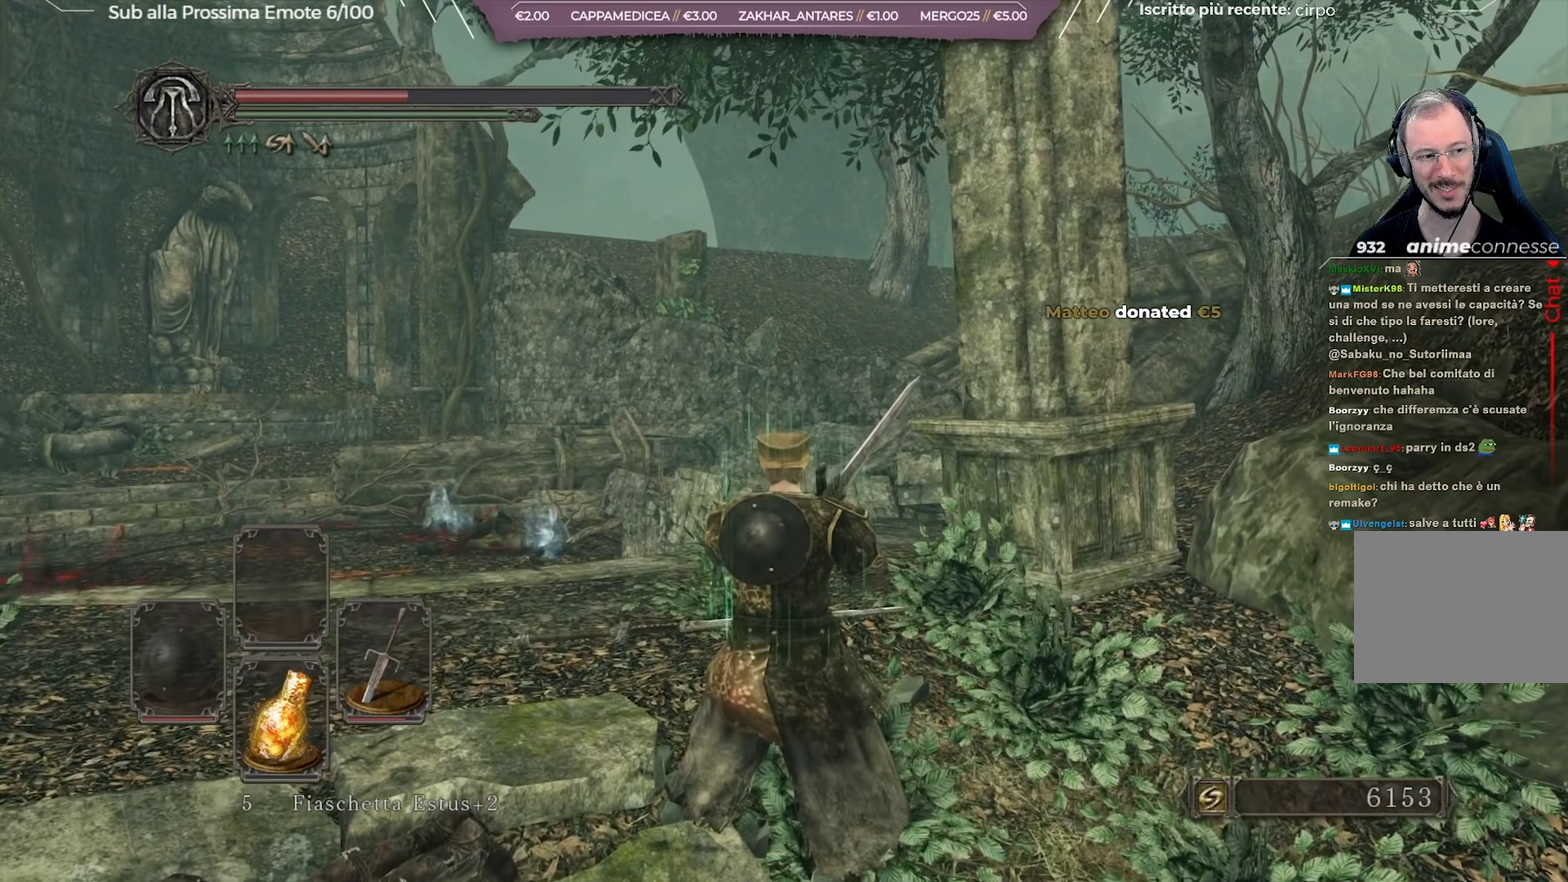
{"dt_ms": 701, "buttons": [], "left_stick": "up", "right_stick": "center", "button_events": []}
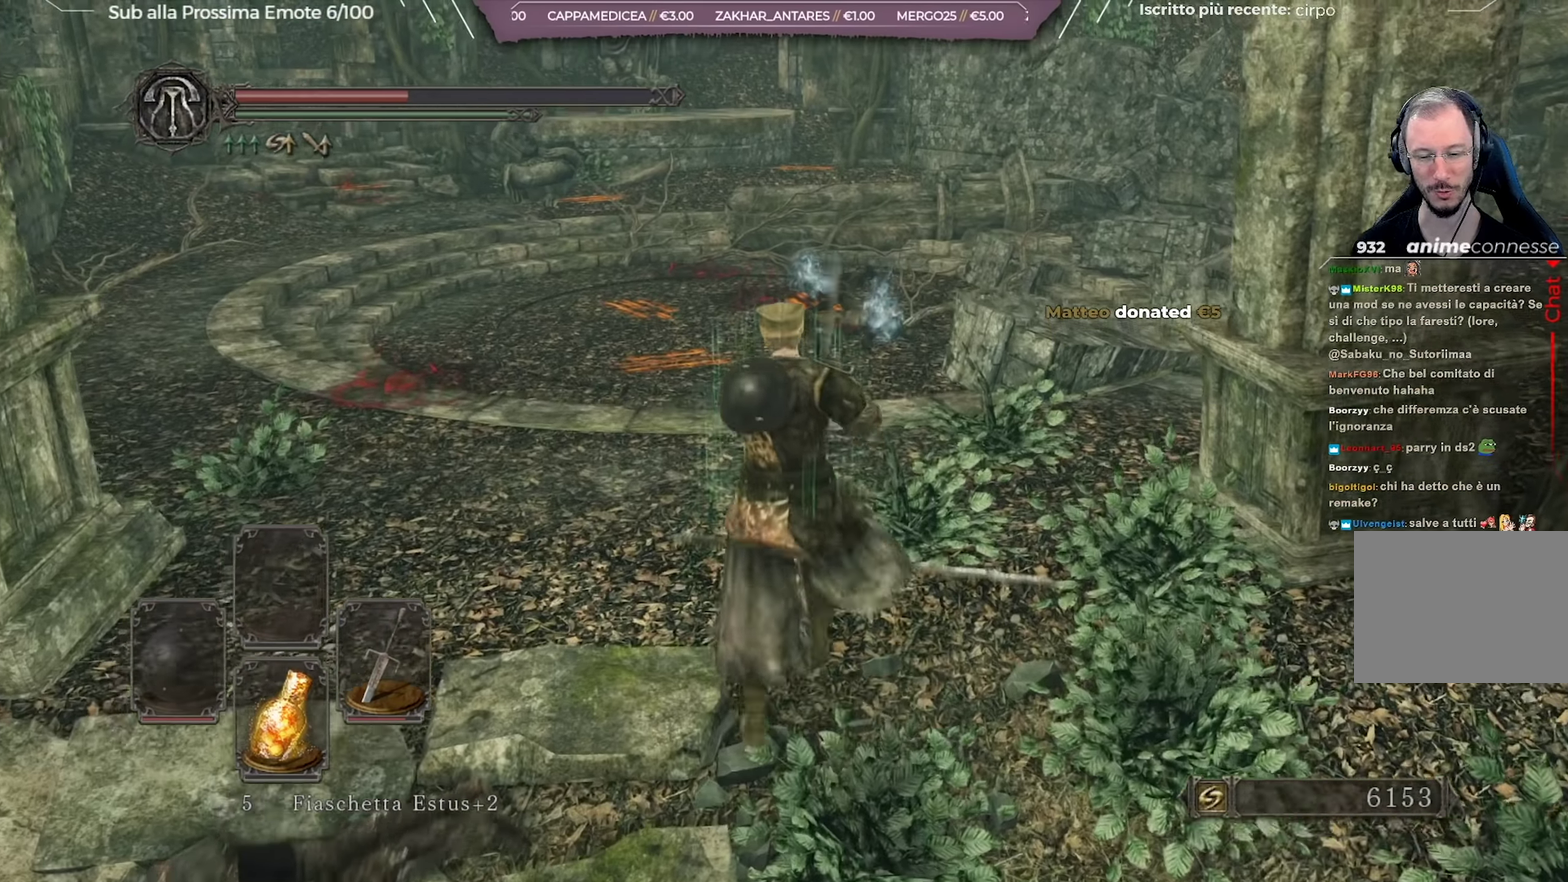
{"dt_ms": 350, "buttons": [], "left_stick": "up", "right_stick": "center", "button_events": []}
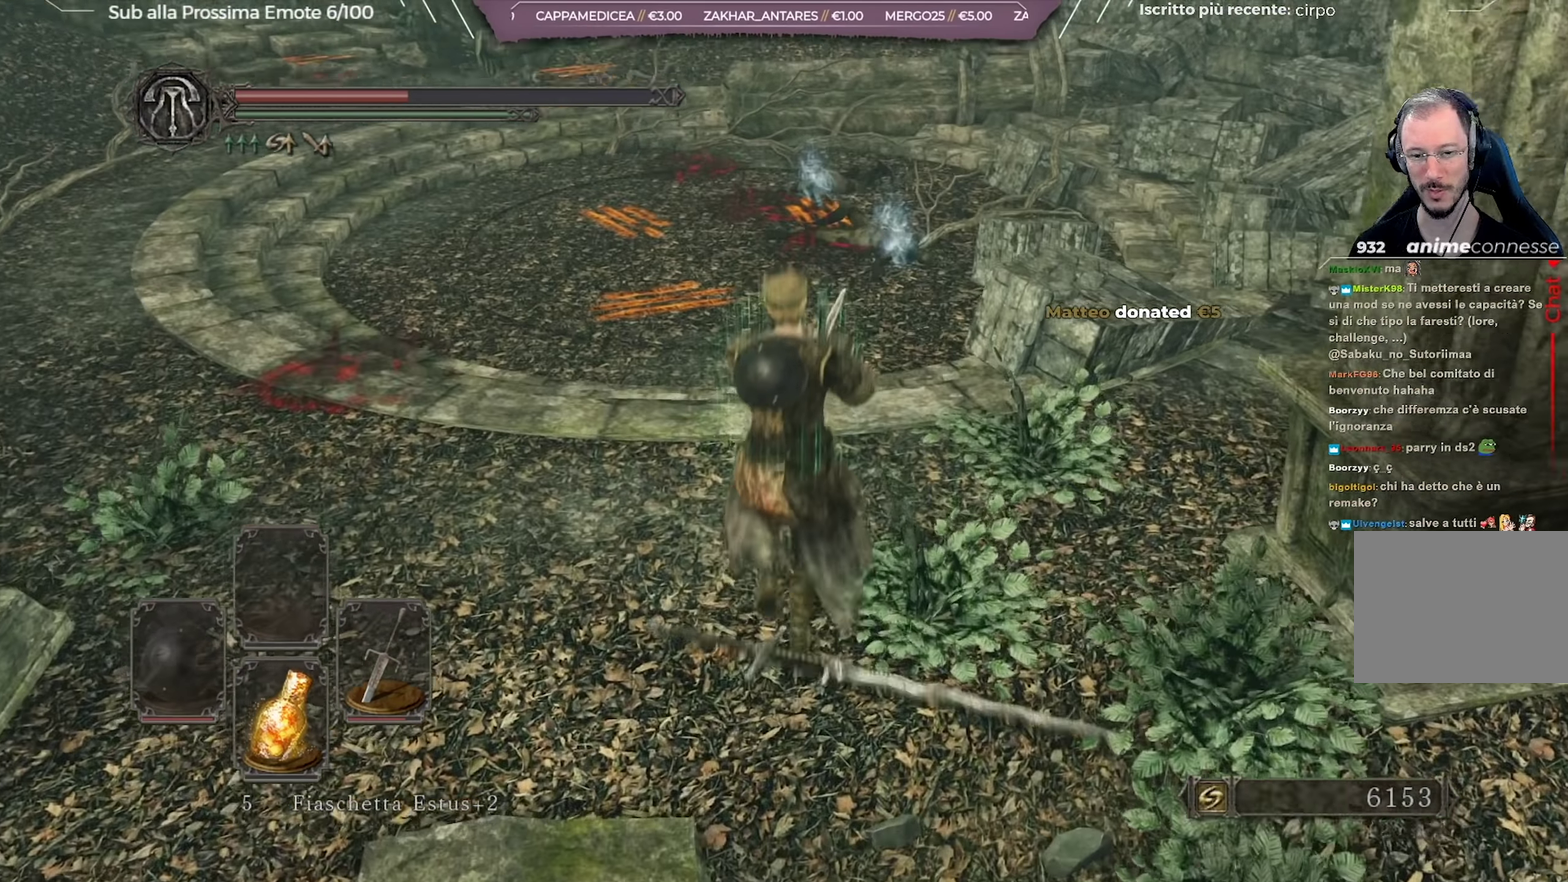
{"dt_ms": 351, "buttons": [], "left_stick": "up-right", "right_stick": "center", "button_events": []}
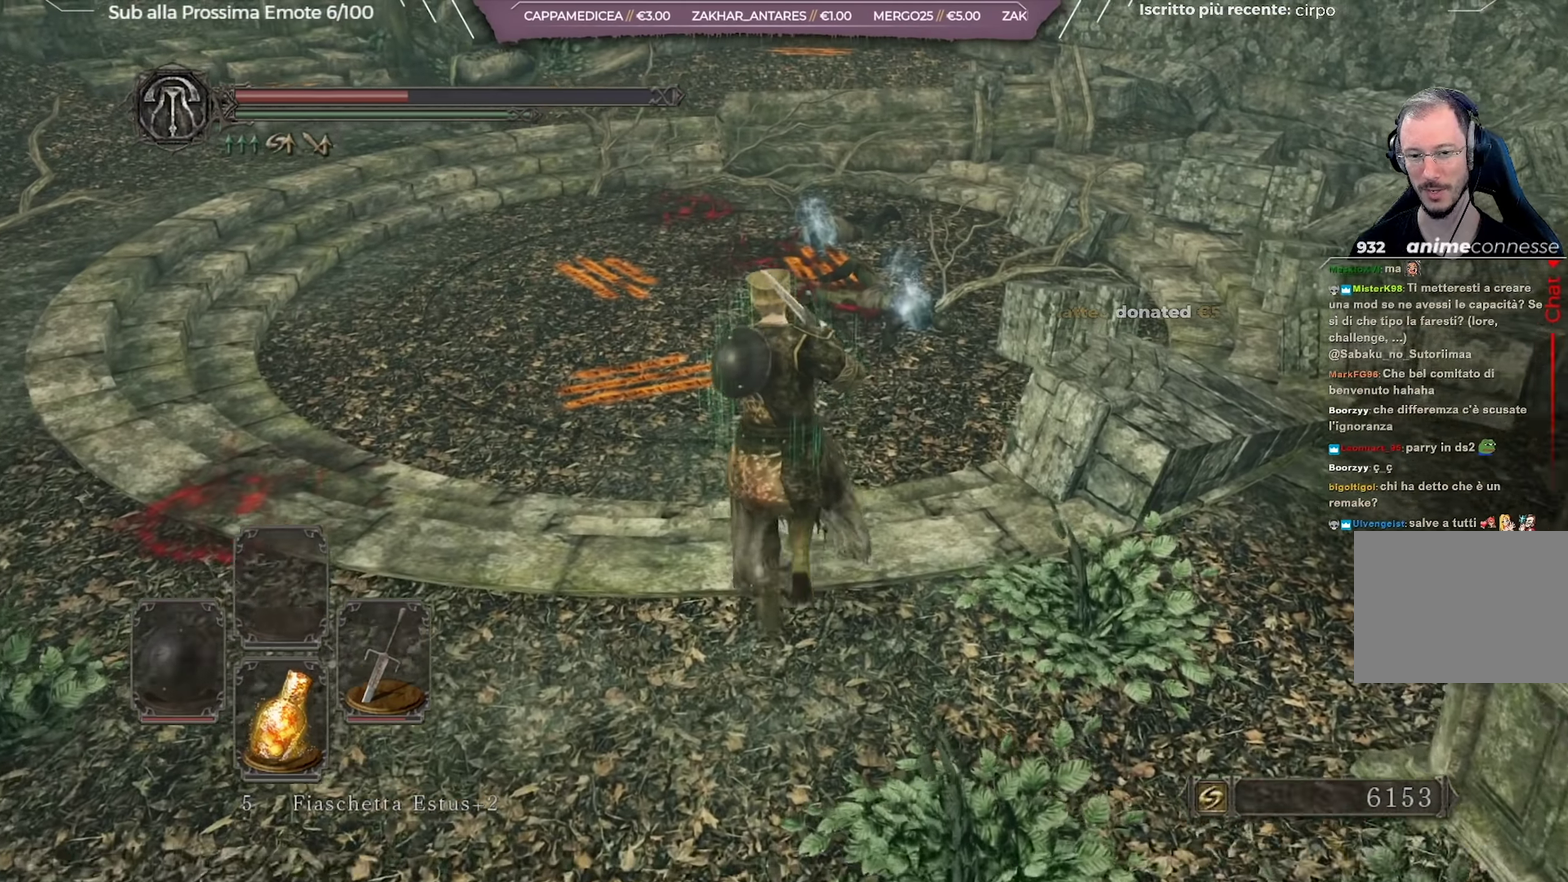
{"dt_ms": 700, "buttons": [], "left_stick": "center", "right_stick": "center", "button_events": []}